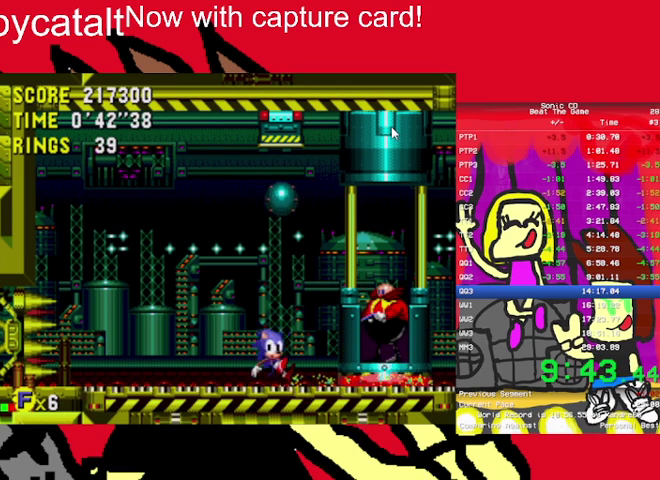
Gameplay with a controller (Nintendo layout); each line is a JSON object with the inputs held at the frame after it. "events" lists button and stick changes between this image and that frame as [ms after this image, input, new state], when the widget could be followed in between. Not read: DPAD_UP L3 R3.
{"buttons": ["DPAD_RIGHT"], "events": [[233, "A", "down"], [233, "B", "down"], [300, "A", "up"], [300, "B", "up"], [467, "DPAD_LEFT", "up"], [500, "DPAD_RIGHT", "down"]]}
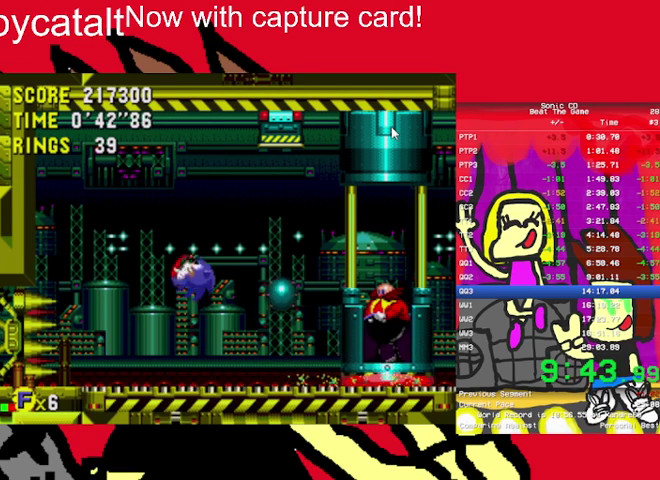
{"buttons": ["DPAD_RIGHT"], "events": [[133, "DPAD_RIGHT", "up"], [467, "DPAD_RIGHT", "down"]]}
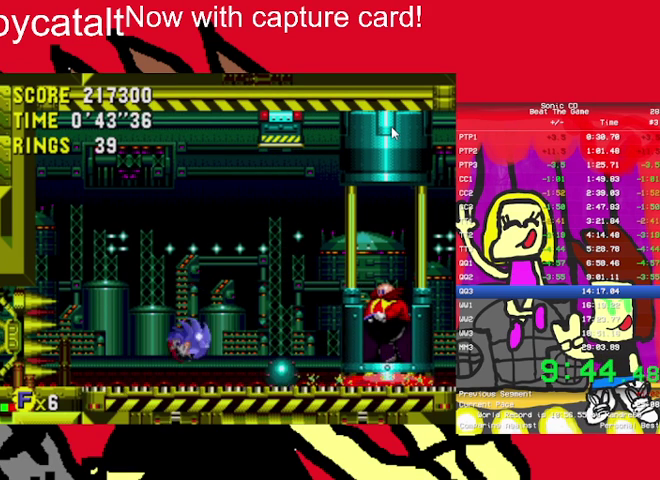
{"buttons": ["DPAD_RIGHT"], "events": [[33, "B", "down"], [67, "A", "down"], [500, "A", "up"], [500, "B", "up"]]}
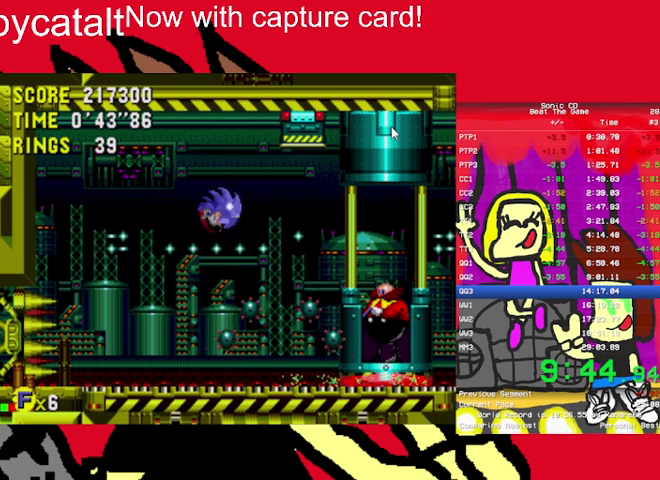
{"buttons": ["DPAD_RIGHT"], "events": []}
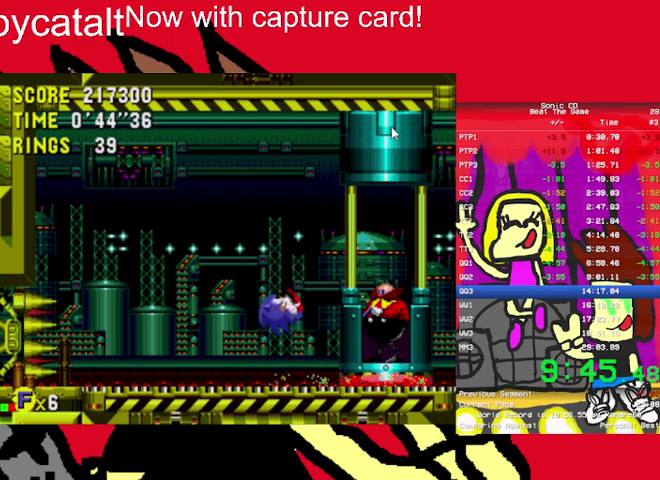
{"buttons": ["DPAD_RIGHT"], "events": []}
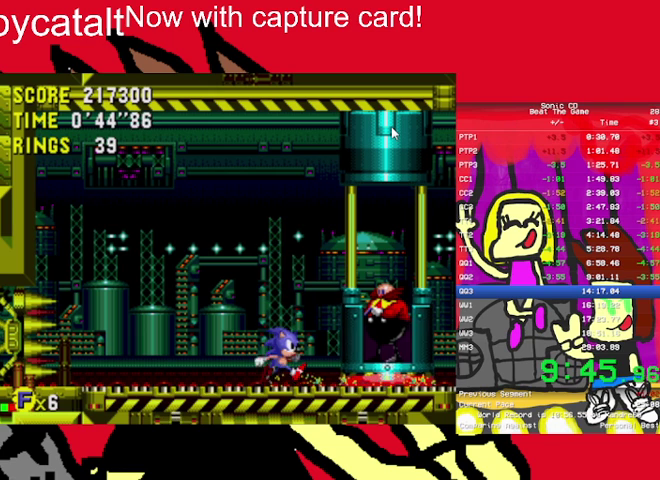
{"buttons": ["DPAD_RIGHT"], "events": []}
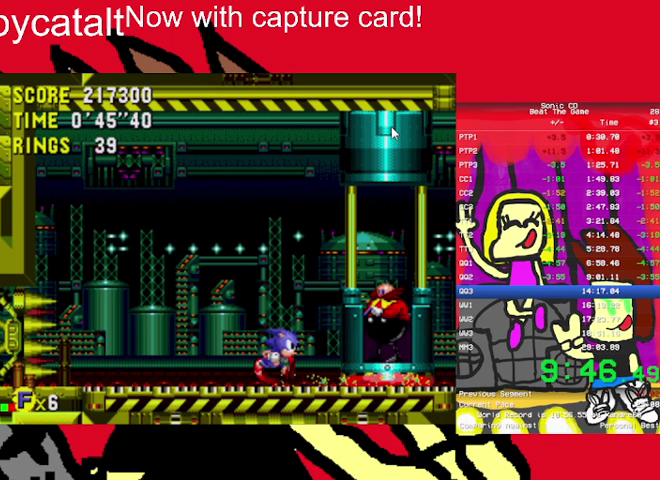
{"buttons": ["DPAD_RIGHT"], "events": []}
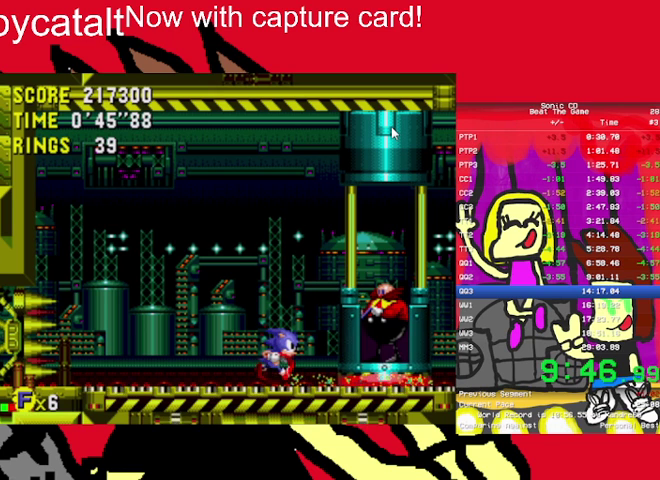
{"buttons": ["DPAD_RIGHT"], "events": []}
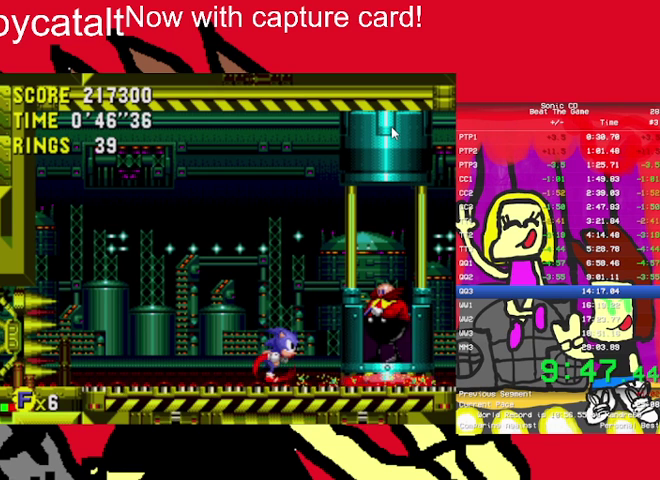
{"buttons": ["DPAD_RIGHT"], "events": []}
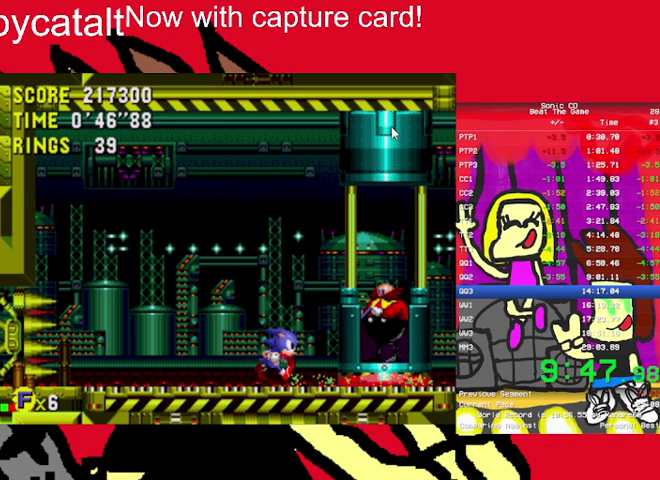
{"buttons": ["DPAD_RIGHT"], "events": []}
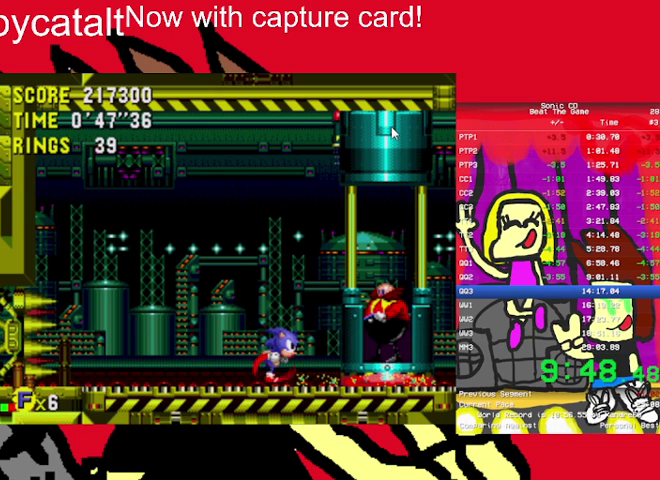
{"buttons": ["DPAD_RIGHT"], "events": []}
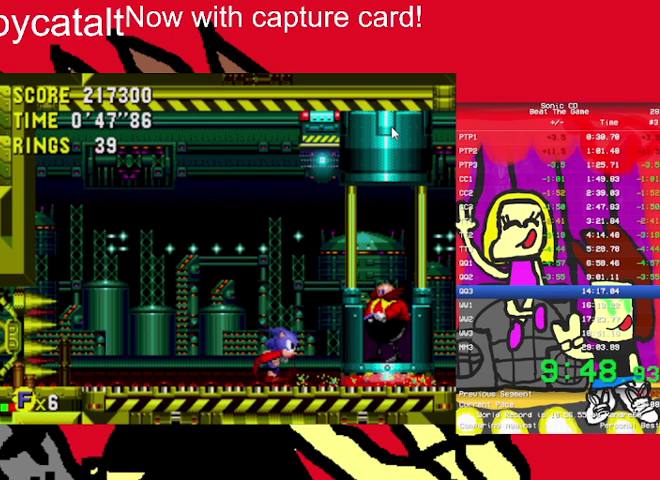
{"buttons": ["DPAD_RIGHT"], "events": []}
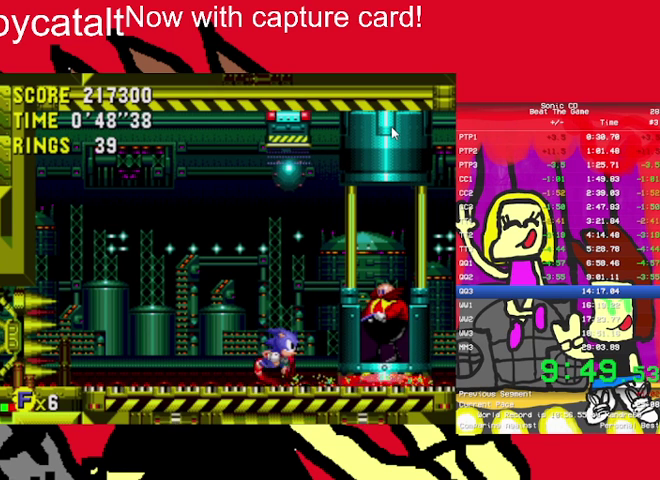
{"buttons": ["DPAD_RIGHT"], "events": []}
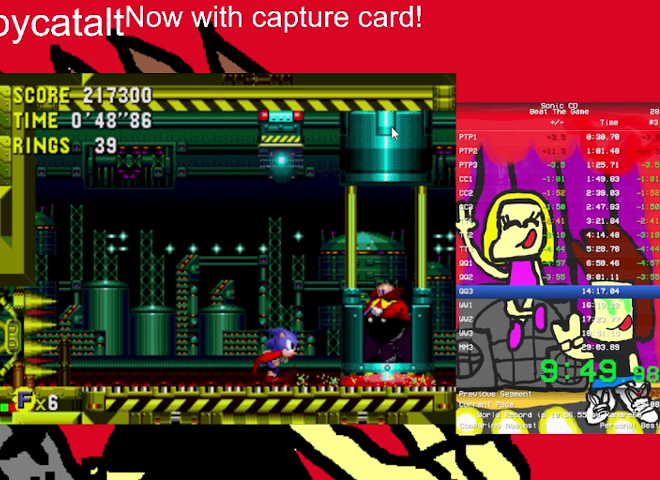
{"buttons": ["DPAD_LEFT"], "events": [[33, "DPAD_RIGHT", "up"], [67, "DPAD_LEFT", "down"]]}
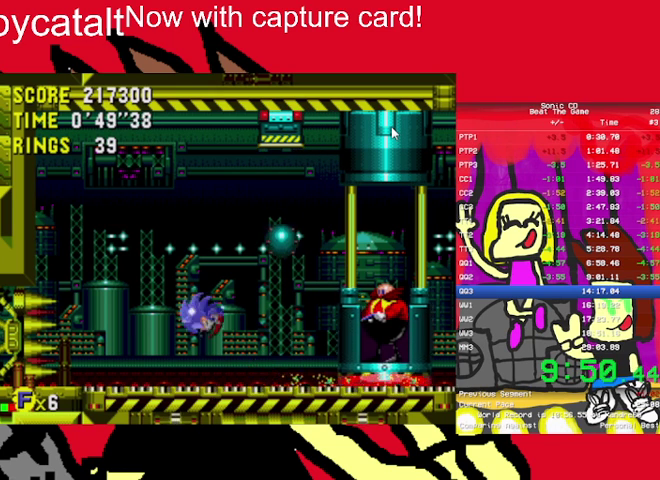
{"buttons": ["DPAD_RIGHT"], "events": [[167, "DPAD_LEFT", "up"], [367, "DPAD_RIGHT", "down"]]}
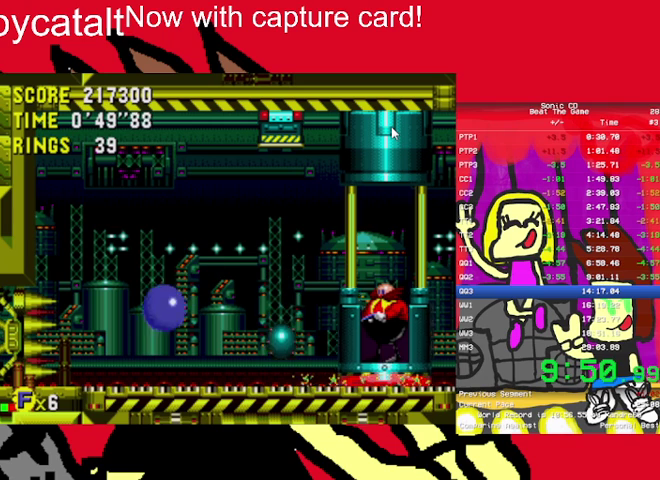
{"buttons": ["A", "B", "DPAD_RIGHT"], "events": [[133, "B", "down"], [167, "A", "down"]]}
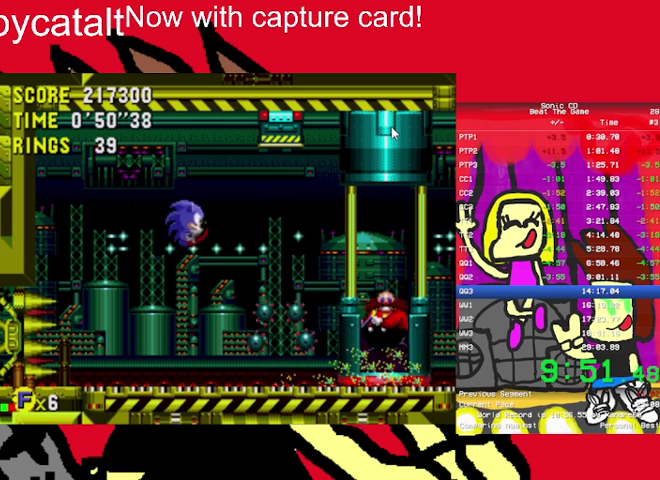
{"buttons": ["DPAD_RIGHT"], "events": [[100, "A", "up"], [100, "B", "up"]]}
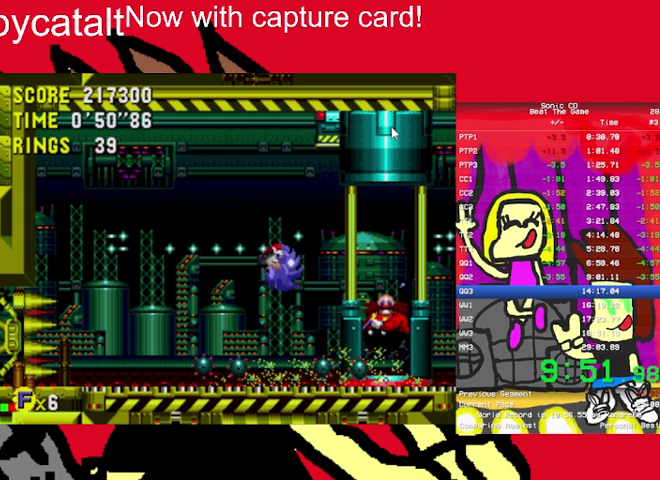
{"buttons": ["DPAD_RIGHT"], "events": []}
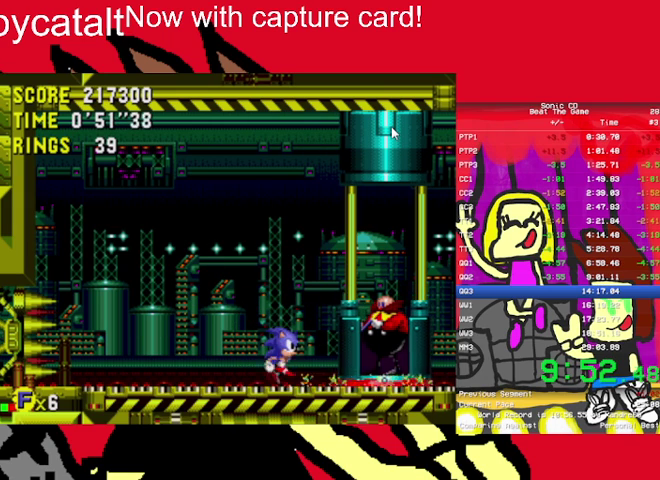
{"buttons": ["DPAD_RIGHT"], "events": []}
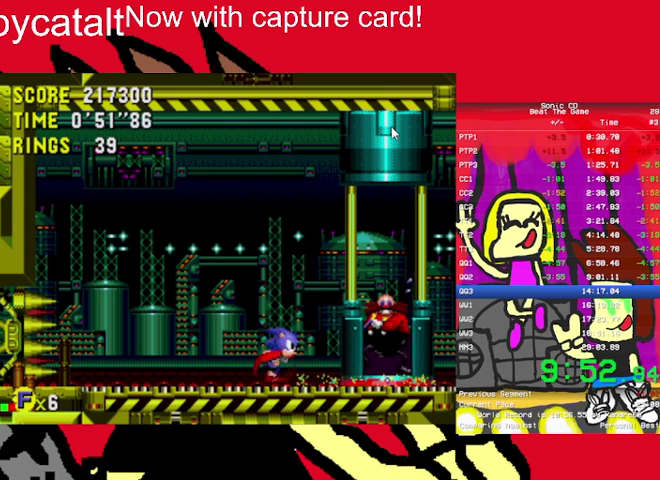
{"buttons": ["DPAD_RIGHT"], "events": []}
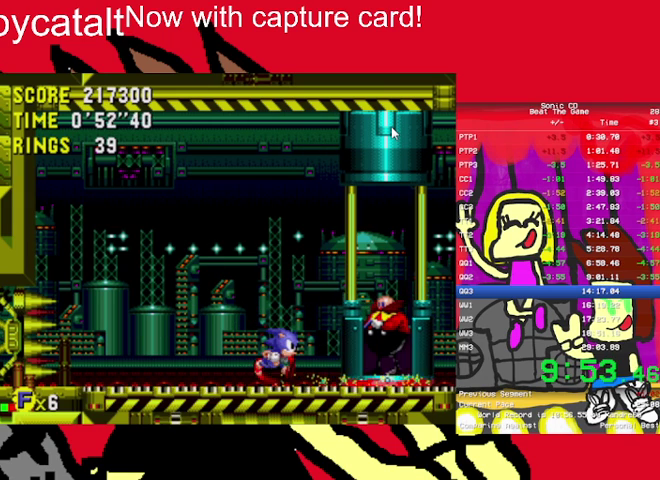
{"buttons": ["DPAD_RIGHT"], "events": []}
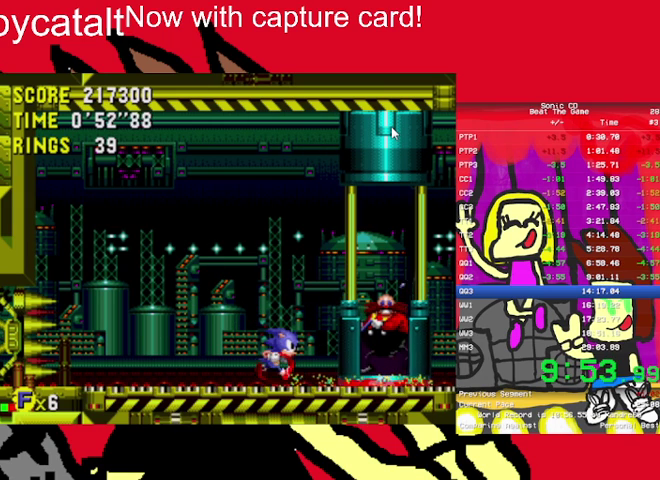
{"buttons": ["DPAD_RIGHT"], "events": []}
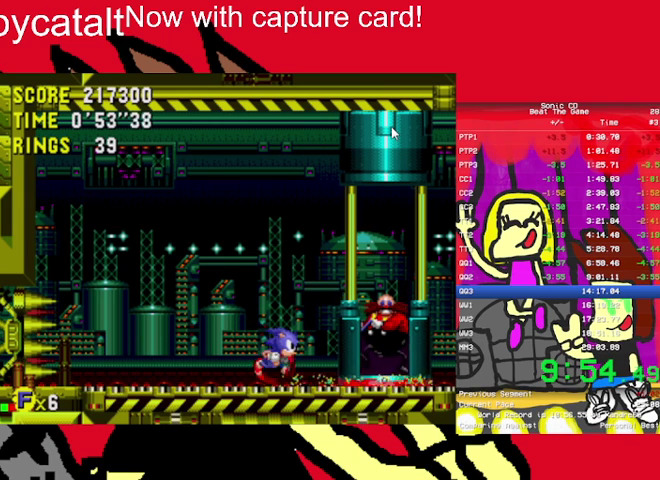
{"buttons": ["DPAD_RIGHT"], "events": []}
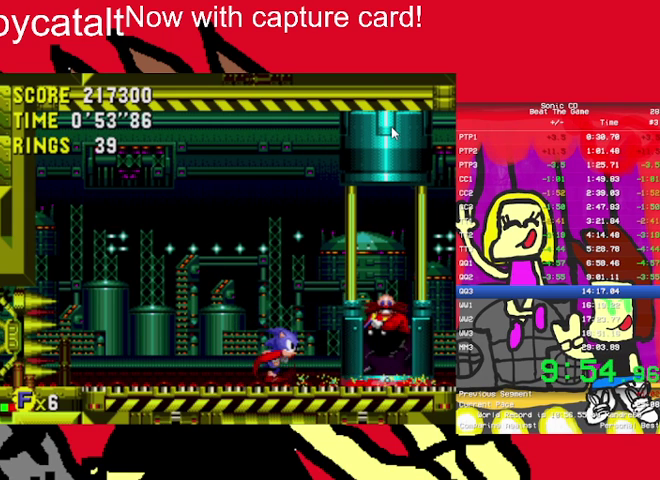
{"buttons": ["DPAD_RIGHT"], "events": []}
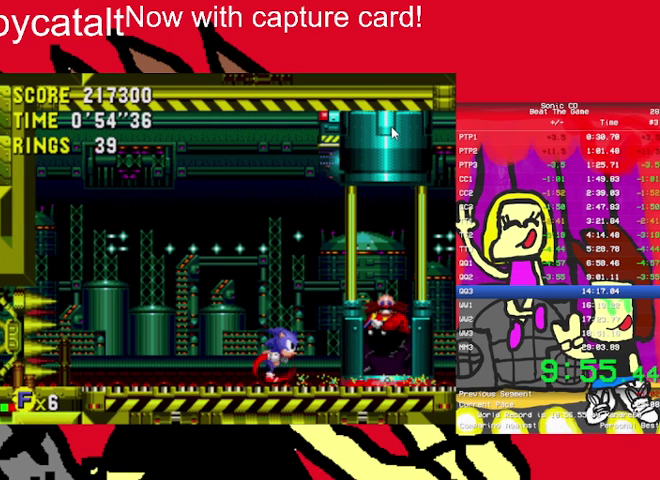
{"buttons": ["DPAD_RIGHT"], "events": []}
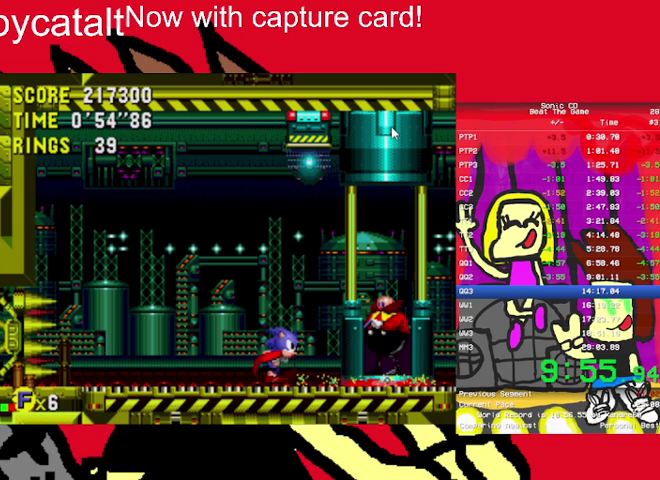
{"buttons": ["DPAD_RIGHT"], "events": []}
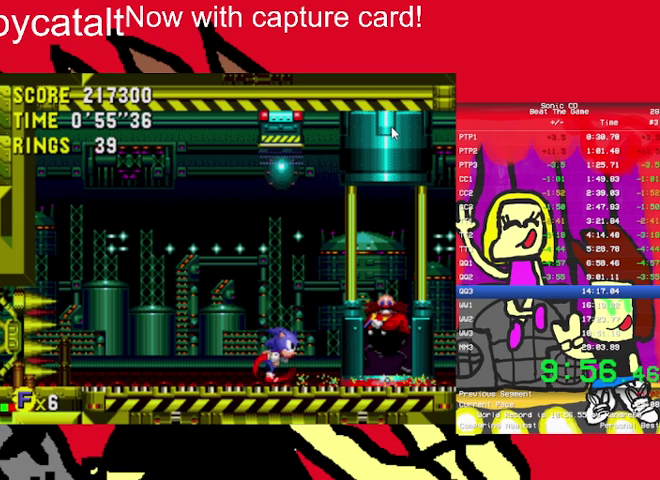
{"buttons": [], "events": [[500, "DPAD_RIGHT", "up"]]}
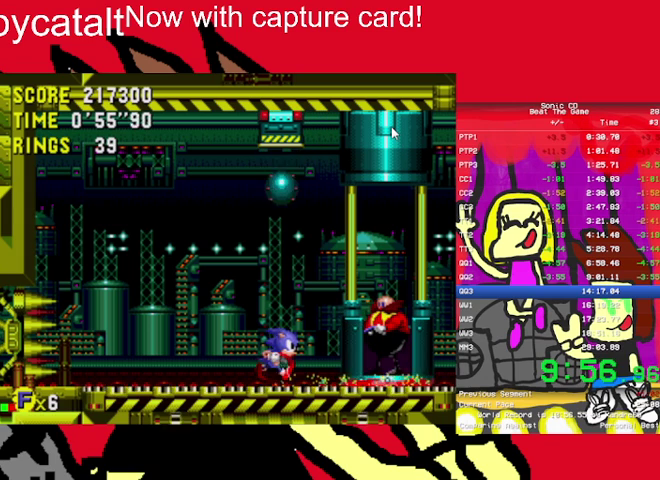
{"buttons": ["DPAD_LEFT"], "events": [[67, "DPAD_LEFT", "down"], [233, "A", "down"], [233, "B", "down"], [333, "A", "up"], [333, "B", "up"]]}